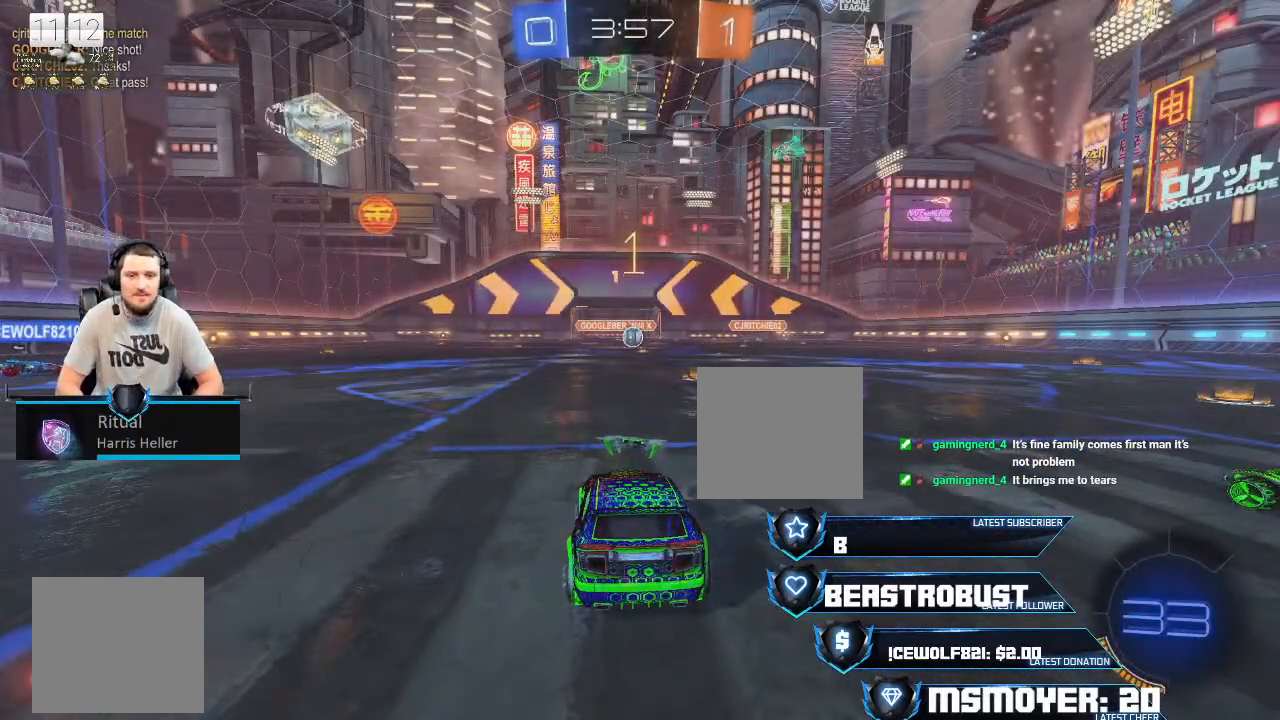
Gameplay with a controller (PlayStation layout); each line is a JSON object with the inputs held at the frame after it. "events" lists button and stick changes between this image and that frame as [ms after this image, input, new state], when the widget could be followed in between.
{"buttons": ["L2"], "left_stick": "right", "right_stick": "center", "events": [[200, "L2", "down"], [233, "left_stick", "right"]]}
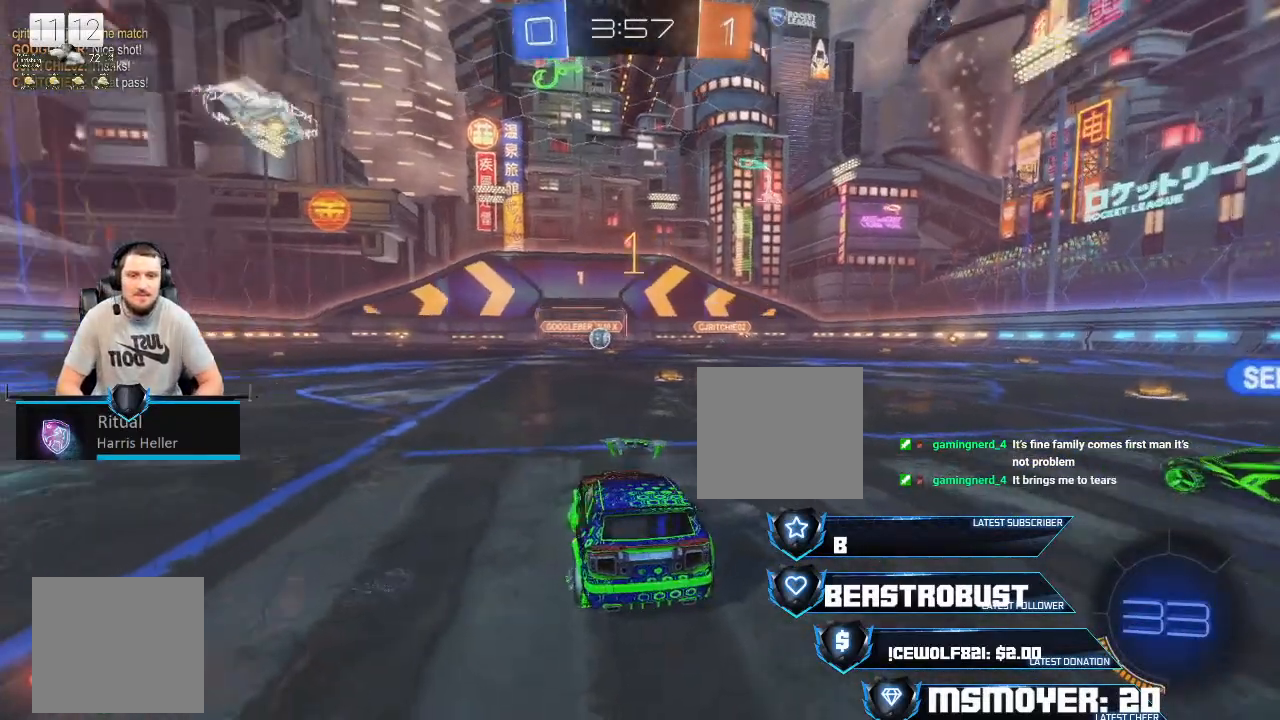
{"buttons": ["L2"], "left_stick": "right", "right_stick": "center", "events": []}
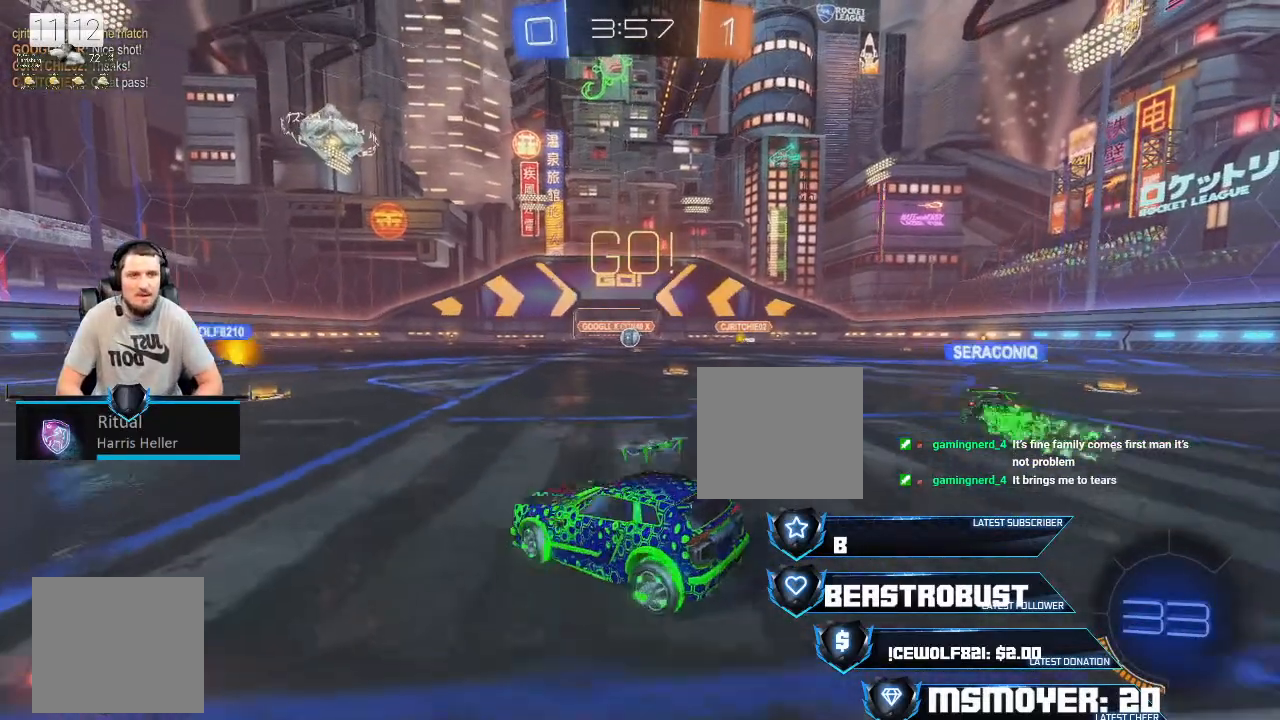
{"buttons": ["L2"], "left_stick": "left", "right_stick": "center", "events": [[33, "left_stick", "center"], [100, "left_stick", "left"]]}
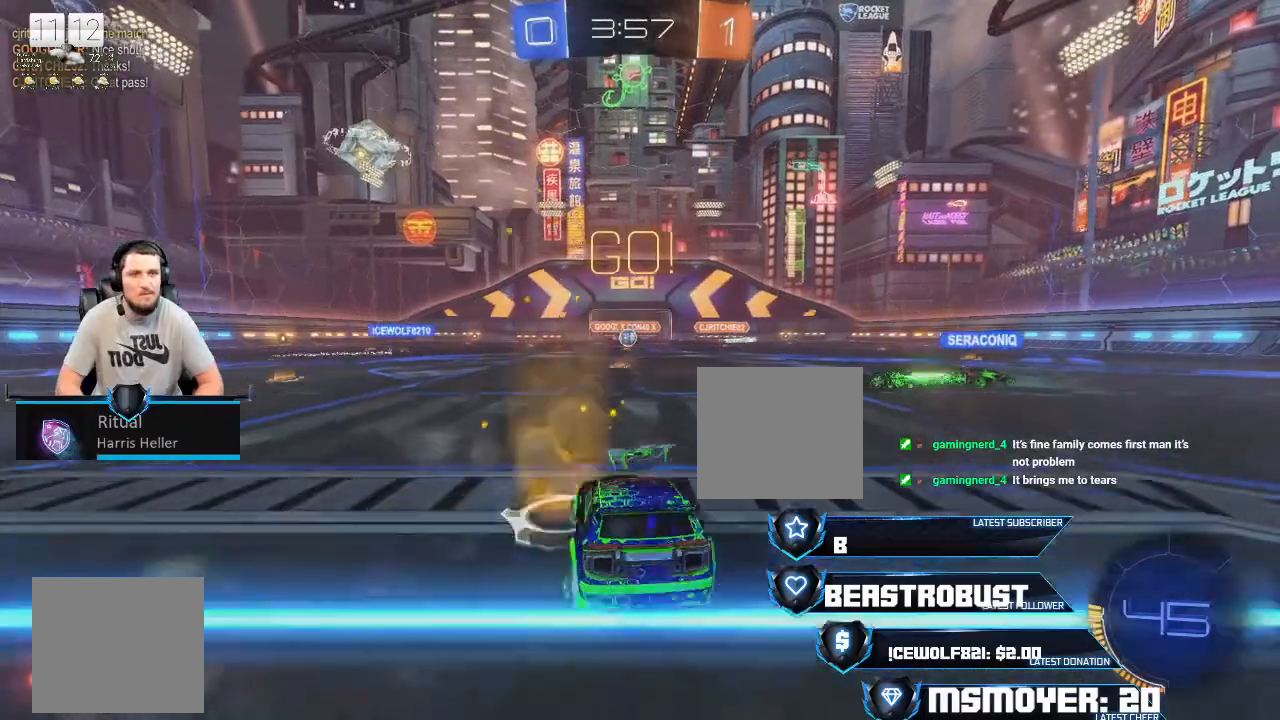
{"buttons": ["L2"], "left_stick": "right", "right_stick": "center", "events": [[33, "left_stick", "center"], [200, "left_stick", "left"], [333, "left_stick", "center"], [467, "left_stick", "right"]]}
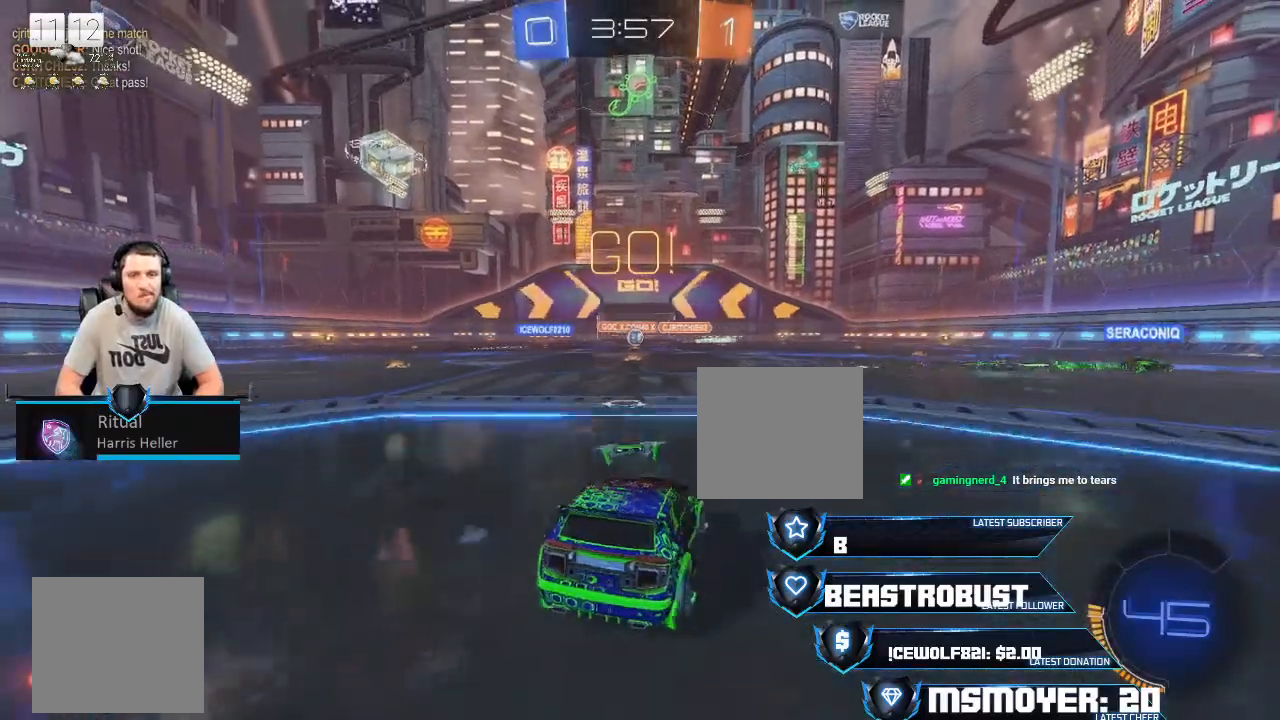
{"buttons": ["R2"], "left_stick": "left", "right_stick": "center", "events": [[100, "left_stick", "center"], [133, "L2", "up"], [200, "R2", "down"], [433, "left_stick", "left"]]}
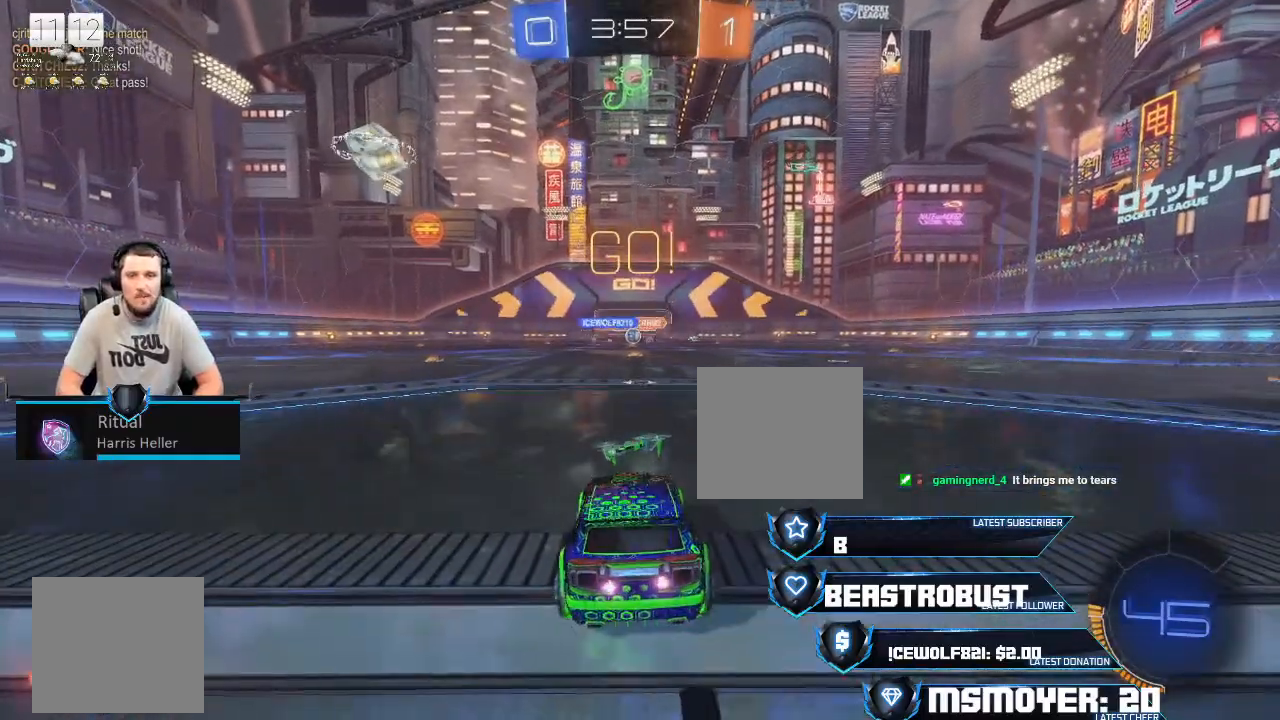
{"buttons": ["CROSS", "R2"], "left_stick": "right", "right_stick": "center", "events": [[67, "left_stick", "center"], [133, "R2", "up"], [200, "R2", "down"], [267, "left_stick", "right"], [400, "CROSS", "down"]]}